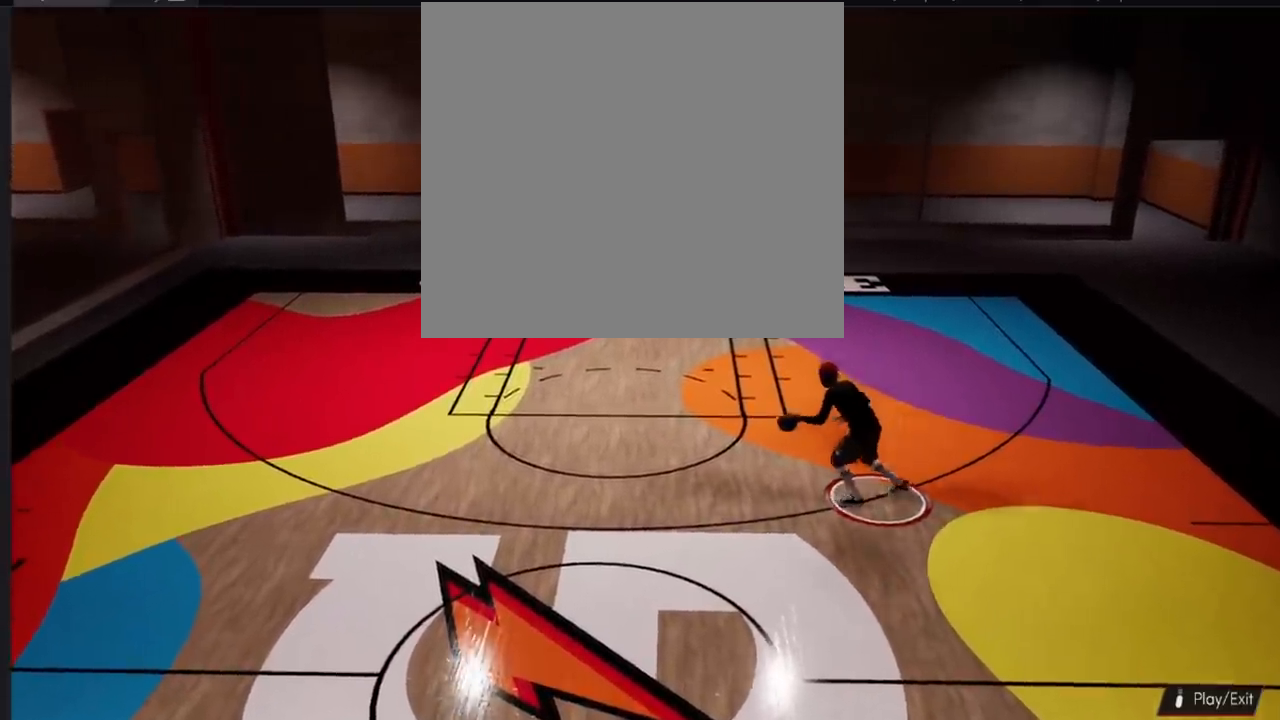
Gameplay with a controller (PlayStation layout); each line is a JSON object with the inputs held at the frame after it. "events" lists button and stick changes between this image and that frame as [ms after this image, input, new state], when the widget could be followed in between.
{"buttons": [], "left_stick": "center", "right_stick": "center", "events": [[250, "left_stick", "center"]]}
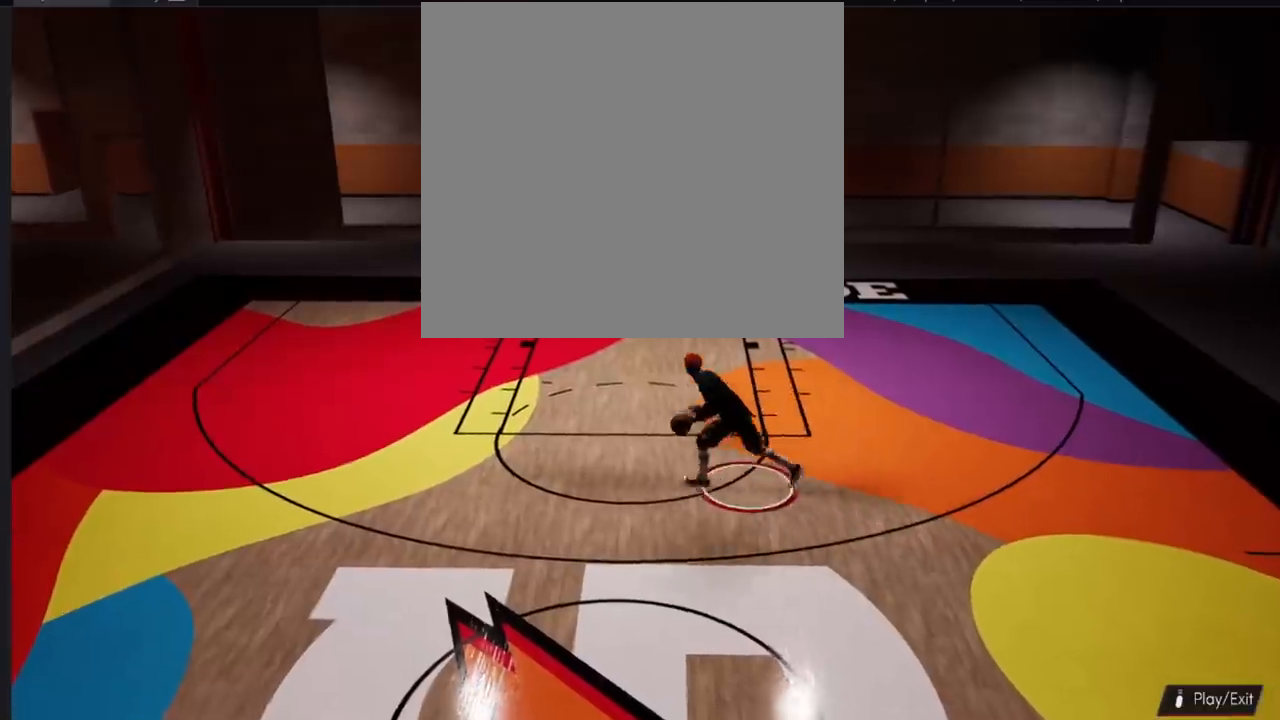
{"buttons": [], "left_stick": "center", "right_stick": "center", "events": []}
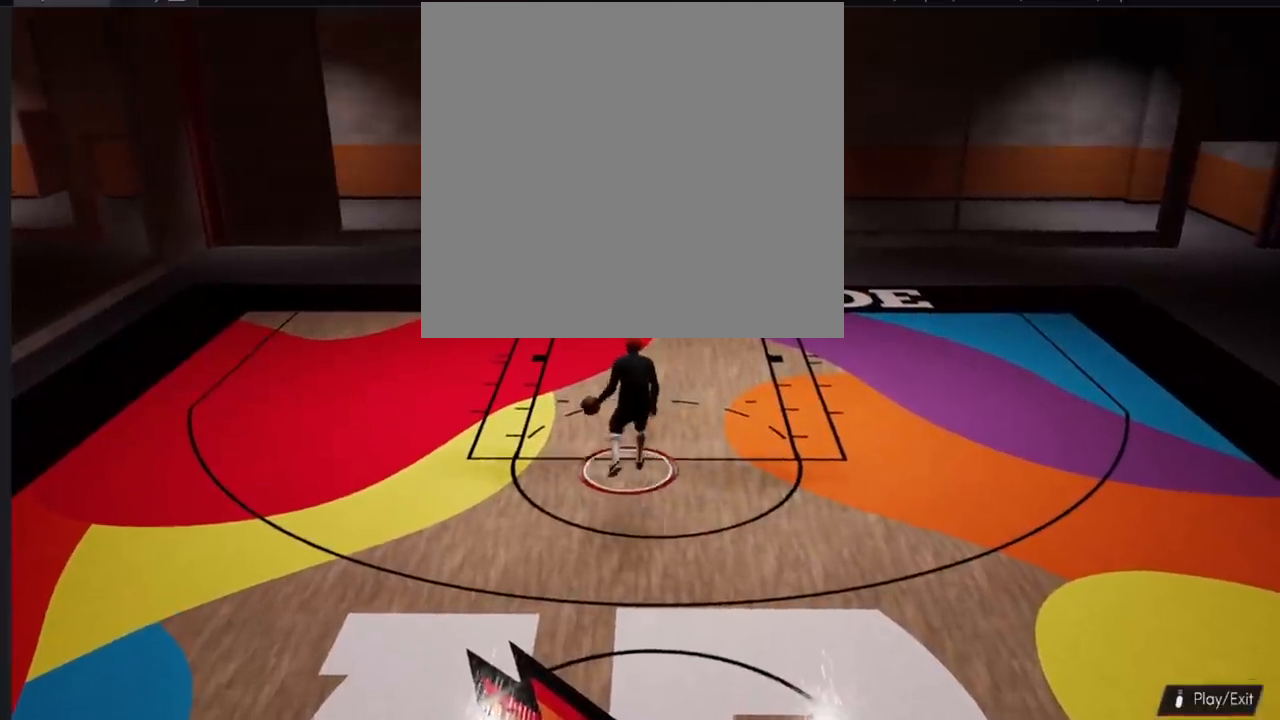
{"buttons": [], "left_stick": "center", "right_stick": "center", "events": []}
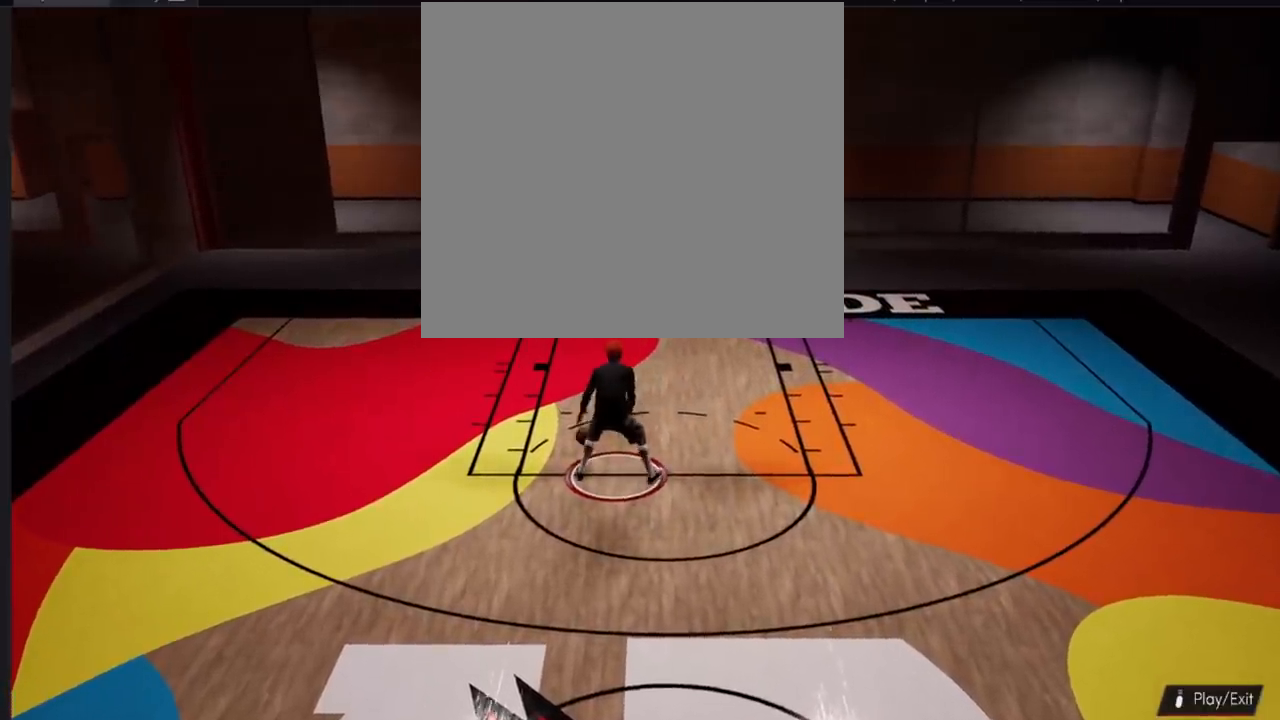
{"buttons": ["R2"], "left_stick": "down-right", "right_stick": "center", "events": [[117, "R2", "down"], [167, "left_stick", "down-right"]]}
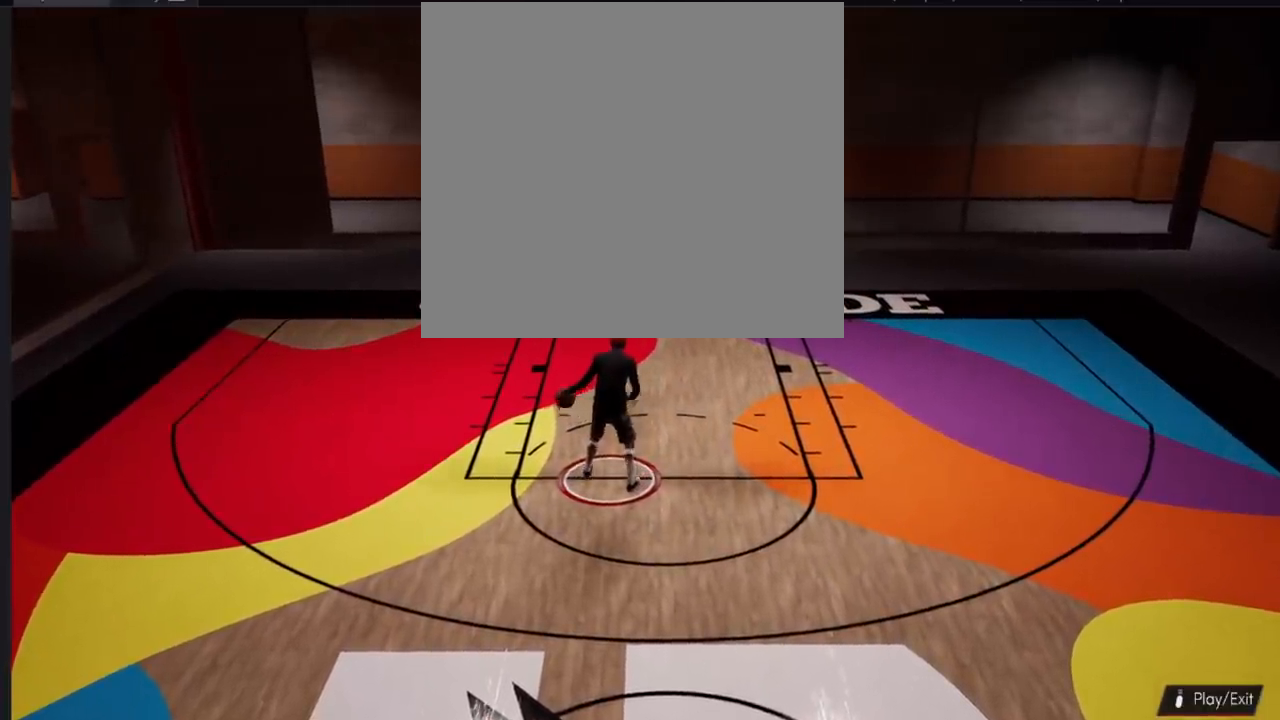
{"buttons": ["R2"], "left_stick": "down", "right_stick": "center", "events": [[217, "left_stick", "down"]]}
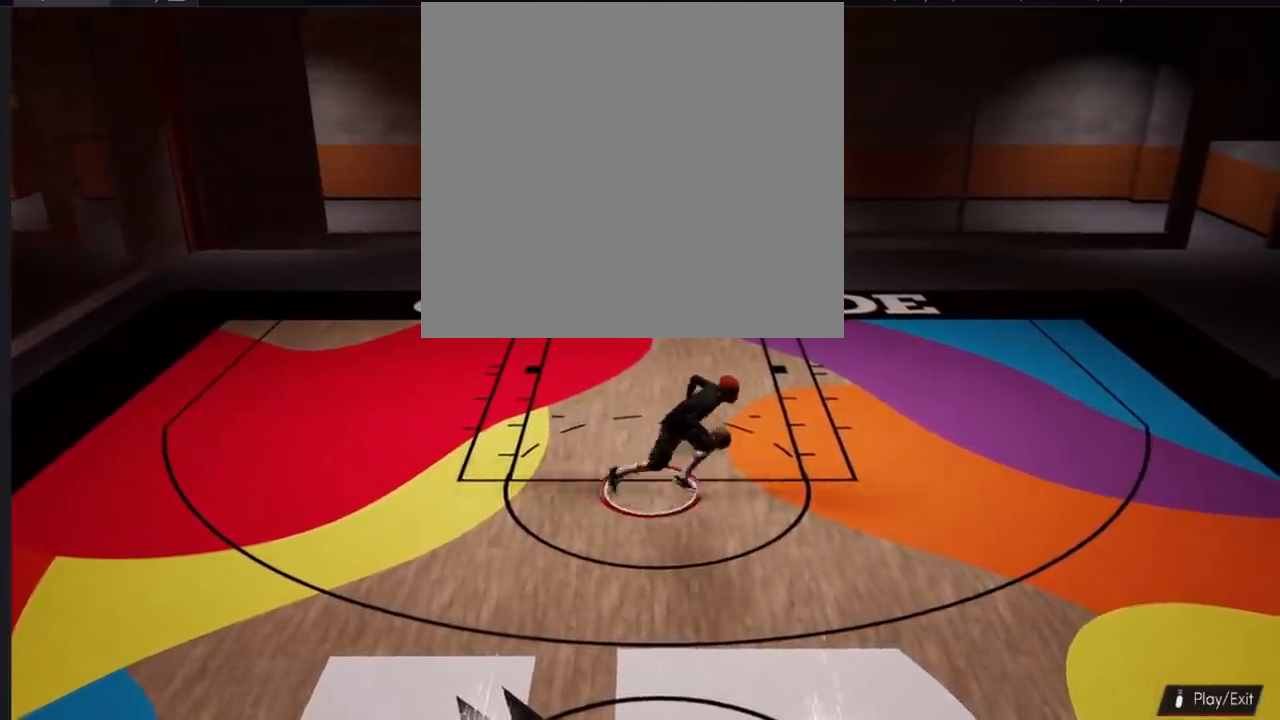
{"buttons": ["R2"], "left_stick": "down", "right_stick": "down-left", "events": [[367, "right_stick", "up-left"], [501, "right_stick", "down-left"]]}
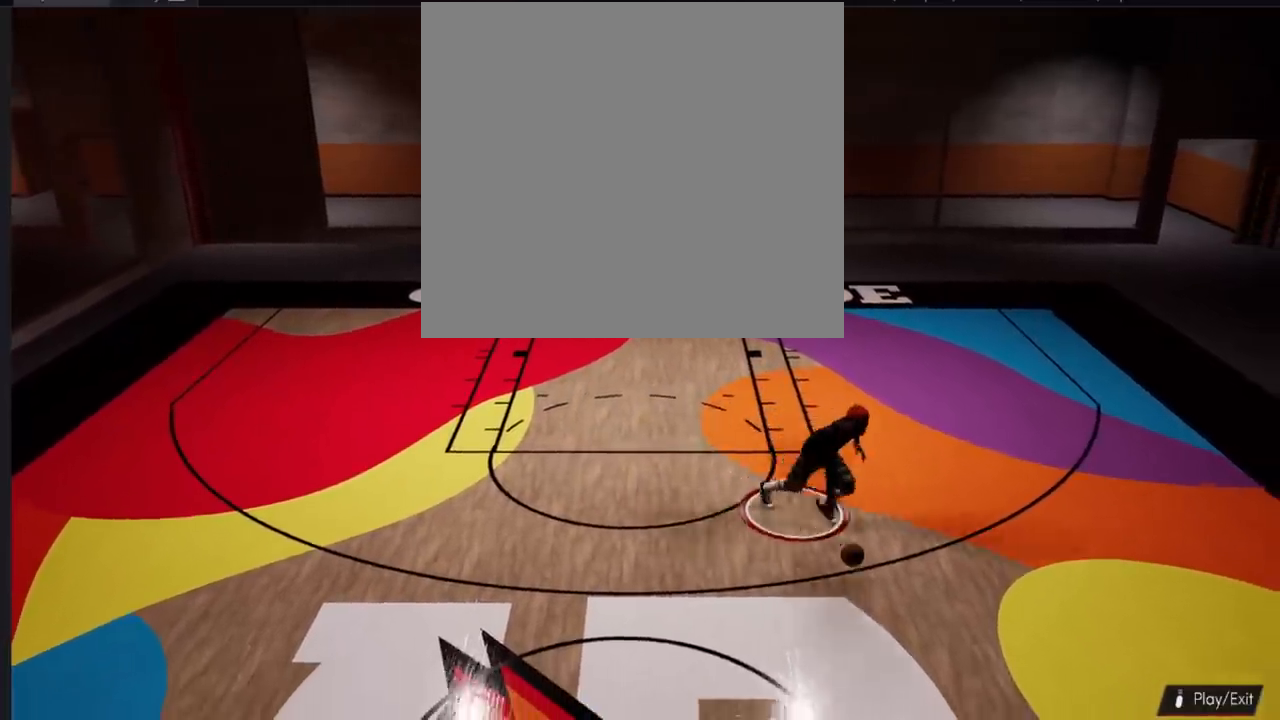
{"buttons": ["R2"], "left_stick": "up-left", "right_stick": "center", "events": [[116, "right_stick", "center"], [200, "left_stick", "up-left"]]}
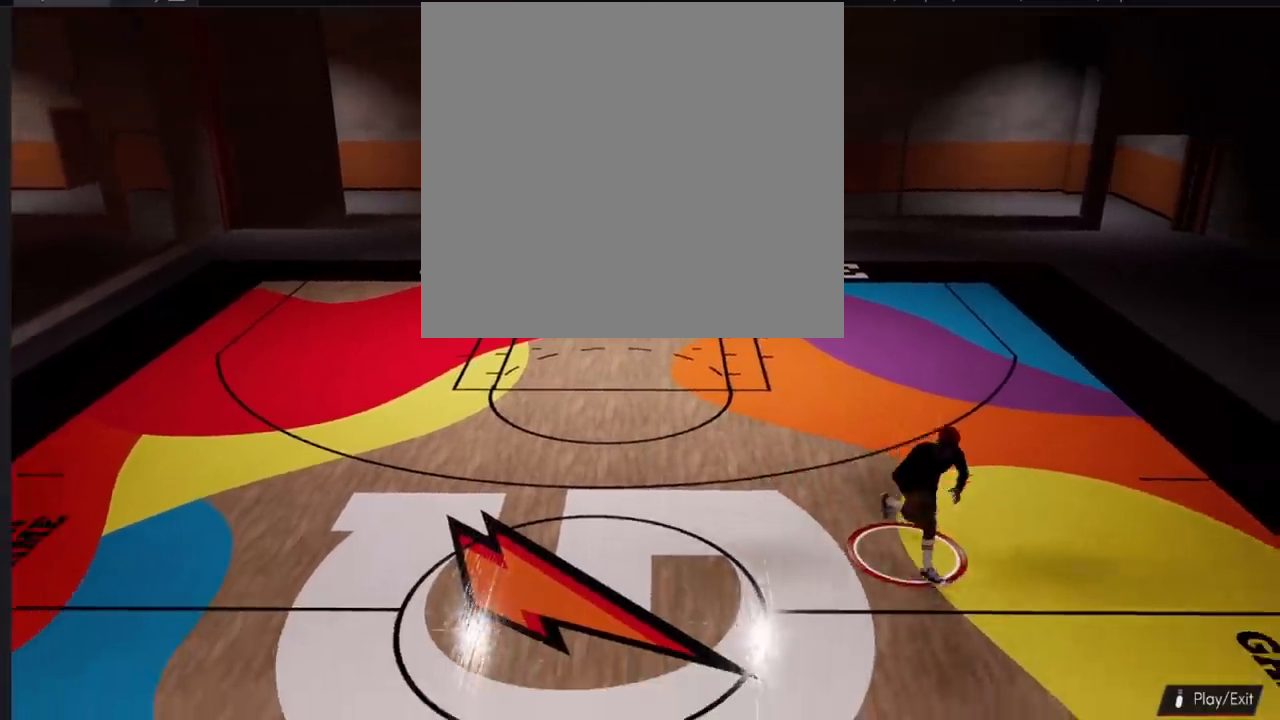
{"buttons": ["R2"], "left_stick": "up-left", "right_stick": "center", "events": []}
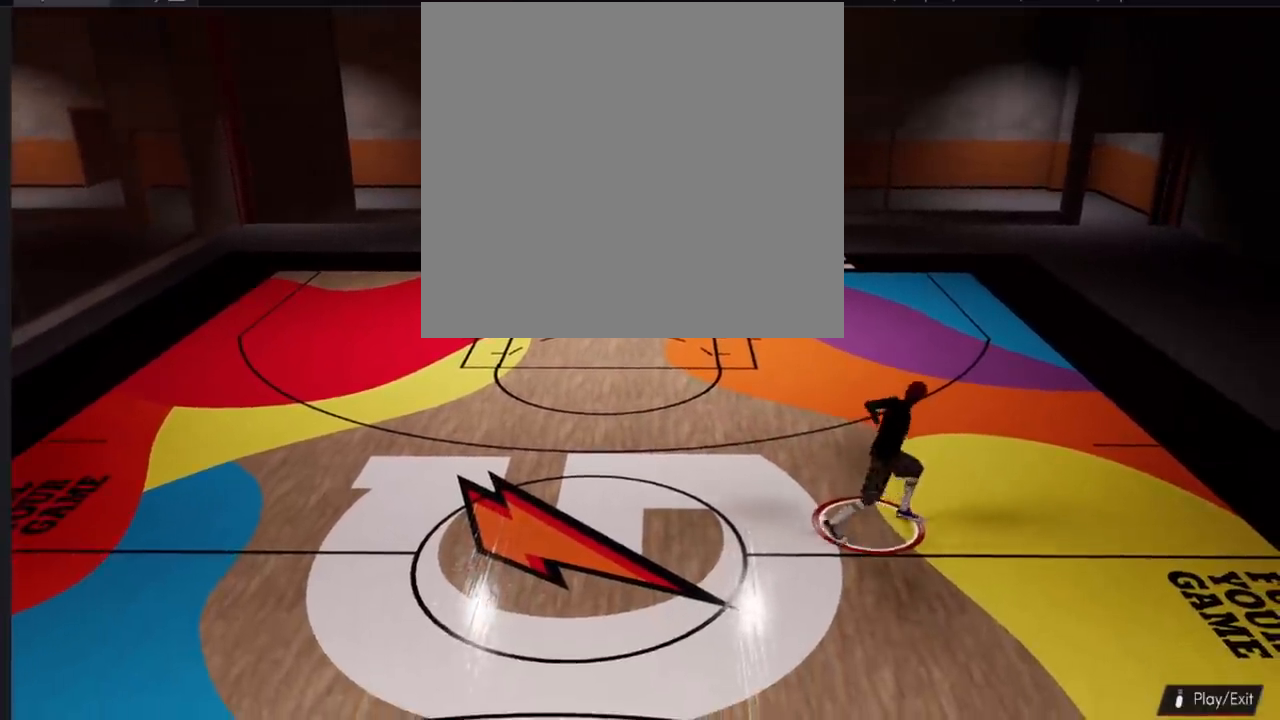
{"buttons": ["R2"], "left_stick": "up", "right_stick": "center", "events": [[100, "right_stick", "down"], [116, "left_stick", "up"], [150, "R2", "up"], [217, "right_stick", "right"], [283, "right_stick", "center"], [467, "R2", "down"]]}
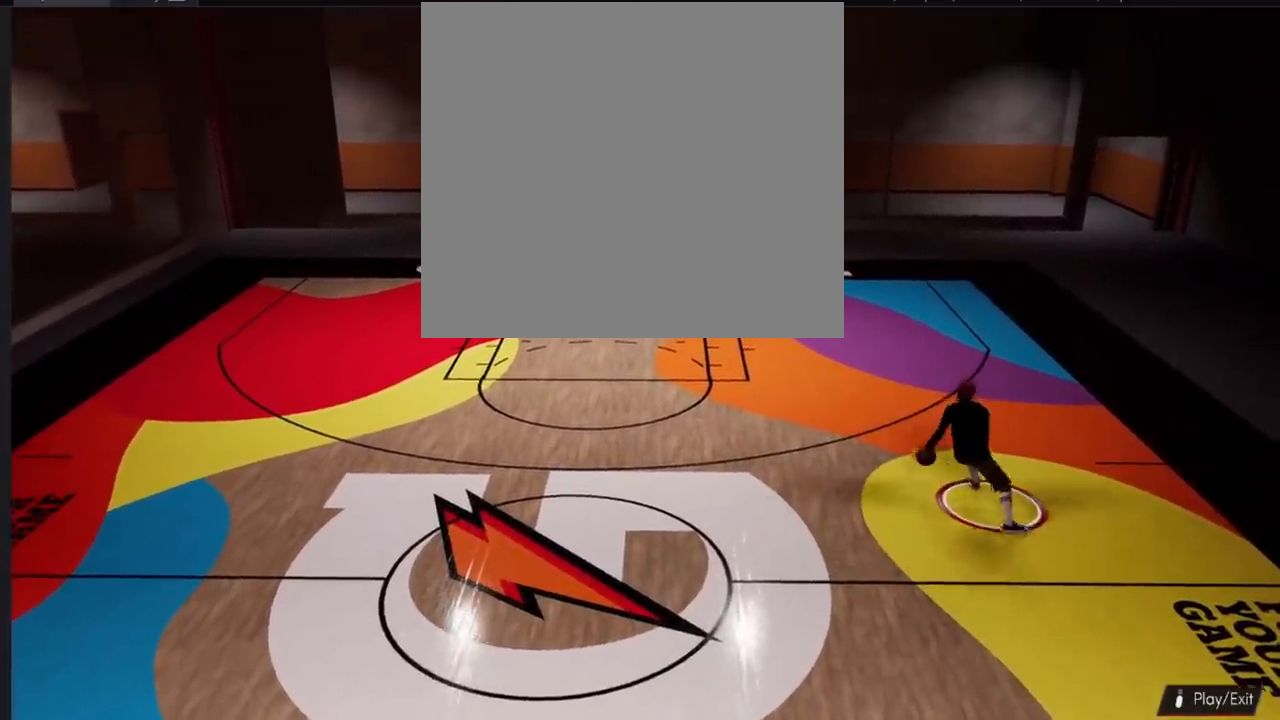
{"buttons": ["R2"], "left_stick": "down-right", "right_stick": "center", "events": [[50, "left_stick", "down"], [150, "left_stick", "down-right"]]}
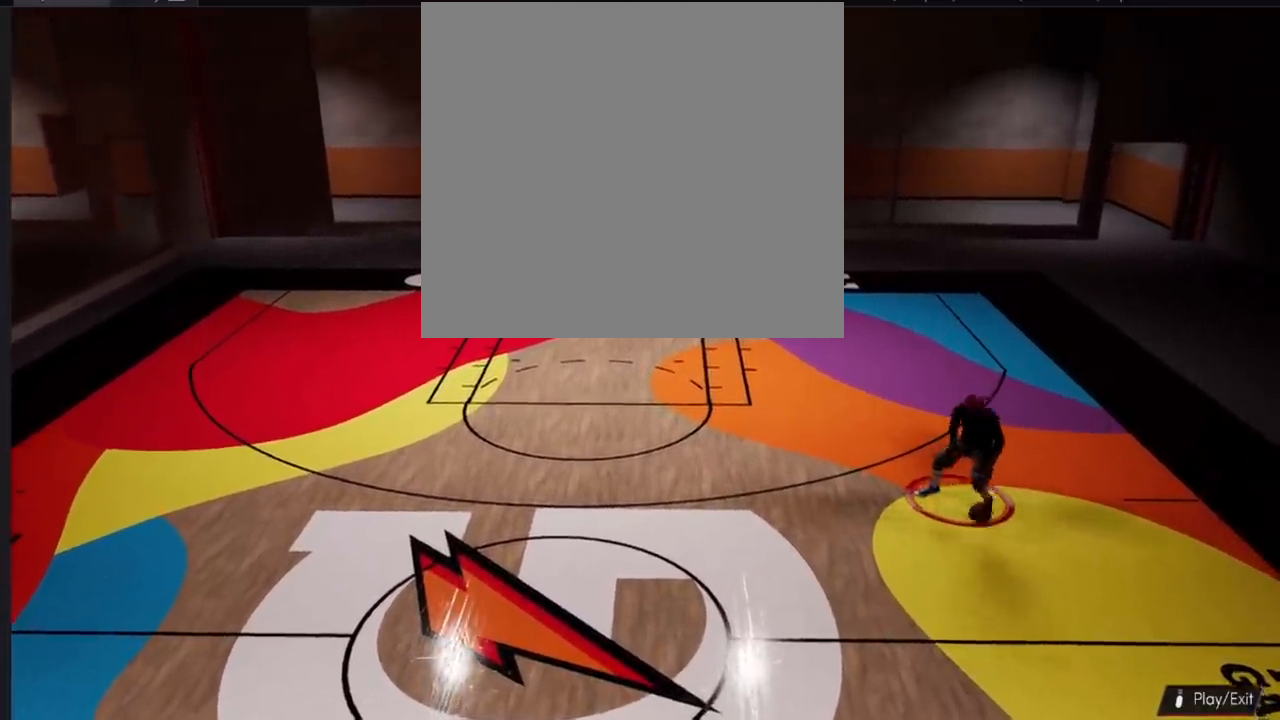
{"buttons": ["R2"], "left_stick": "down-right", "right_stick": "center", "events": [[283, "right_stick", "up-left"], [367, "right_stick", "down-left"], [467, "right_stick", "center"]]}
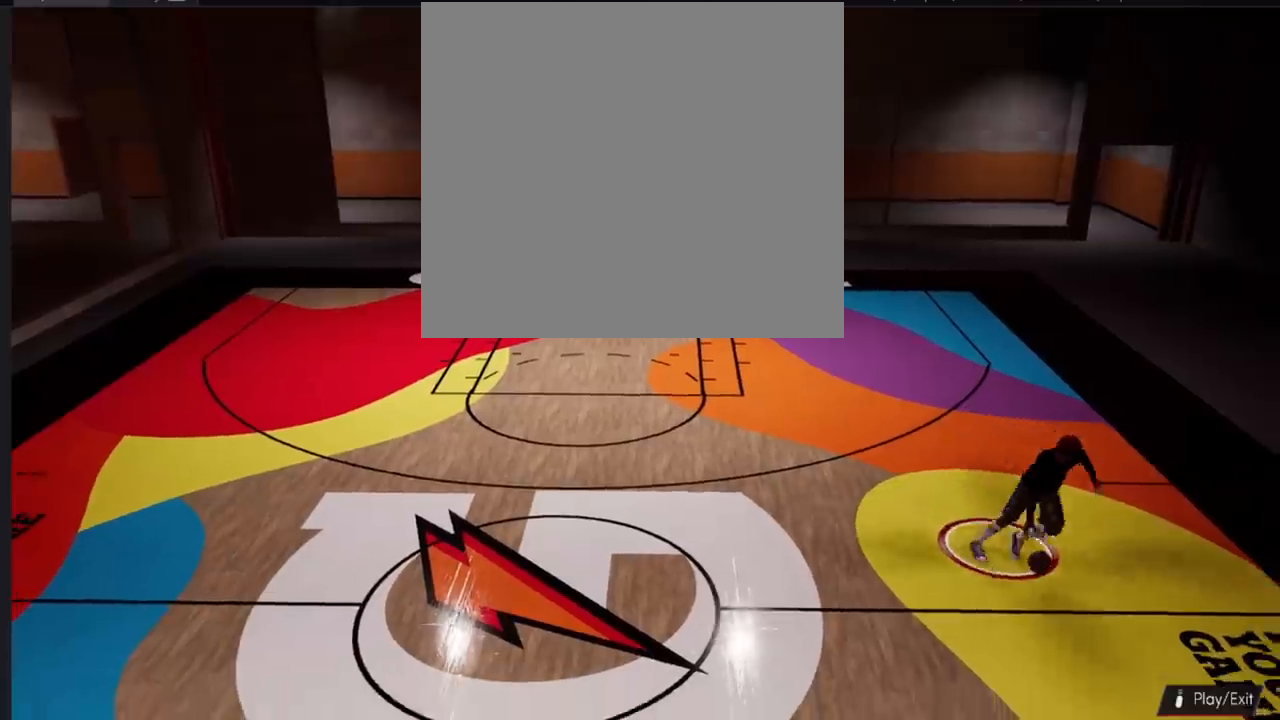
{"buttons": ["R2"], "left_stick": "up-left", "right_stick": "center", "events": [[17, "left_stick", "up-left"]]}
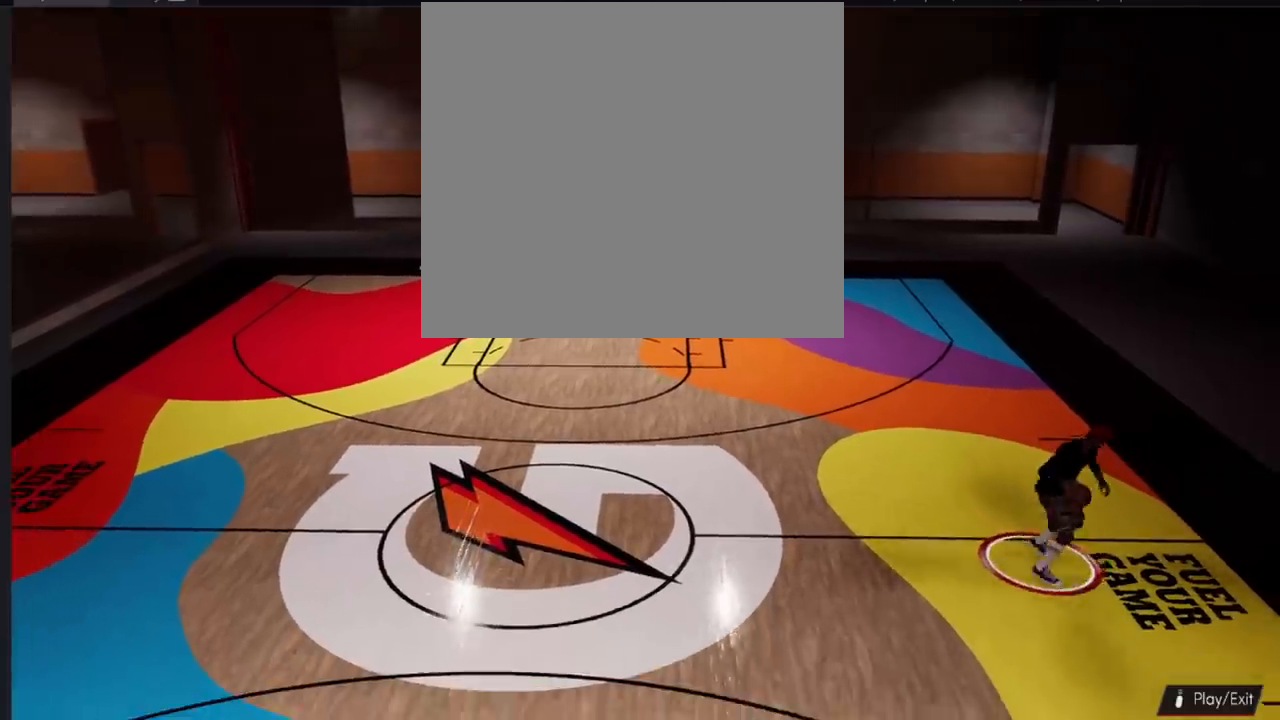
{"buttons": ["R2"], "left_stick": "up-left", "right_stick": "center", "events": []}
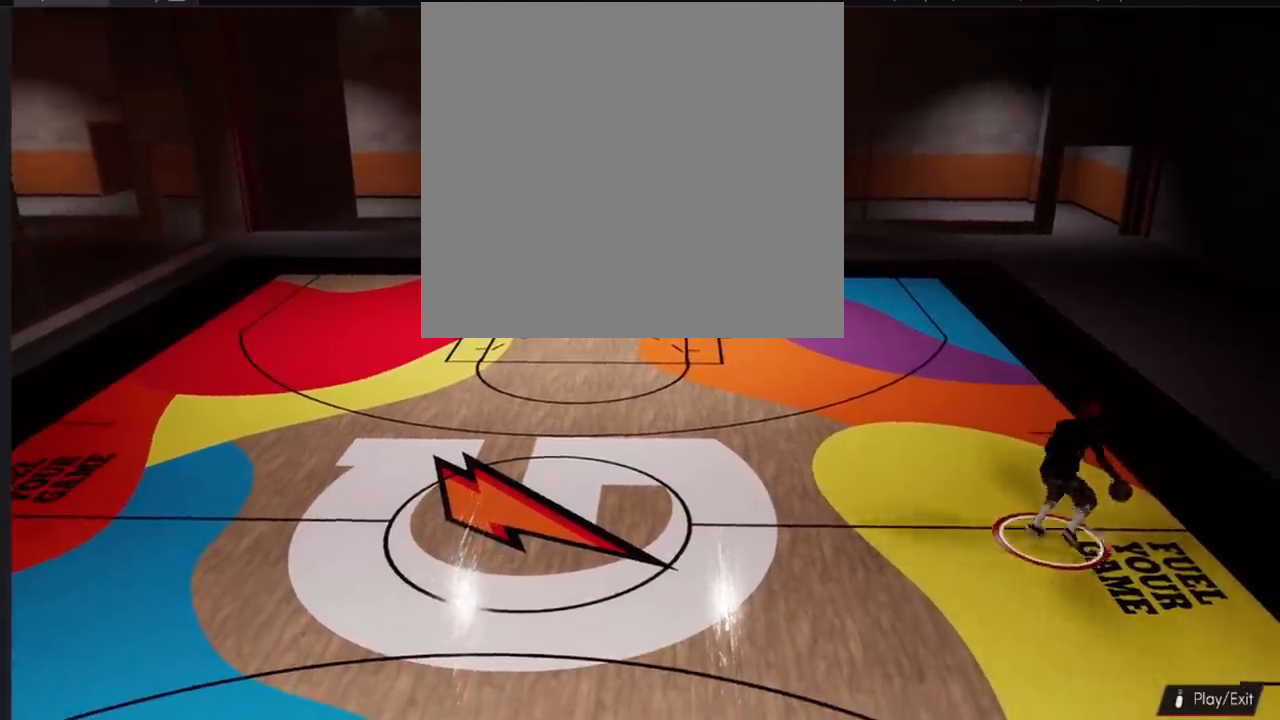
{"buttons": ["R2"], "left_stick": "up-left", "right_stick": "center", "events": [[17, "right_stick", "down"], [84, "left_stick", "up"], [117, "right_stick", "right"], [150, "R2", "up"], [184, "right_stick", "center"], [434, "R2", "down"], [434, "left_stick", "up-left"]]}
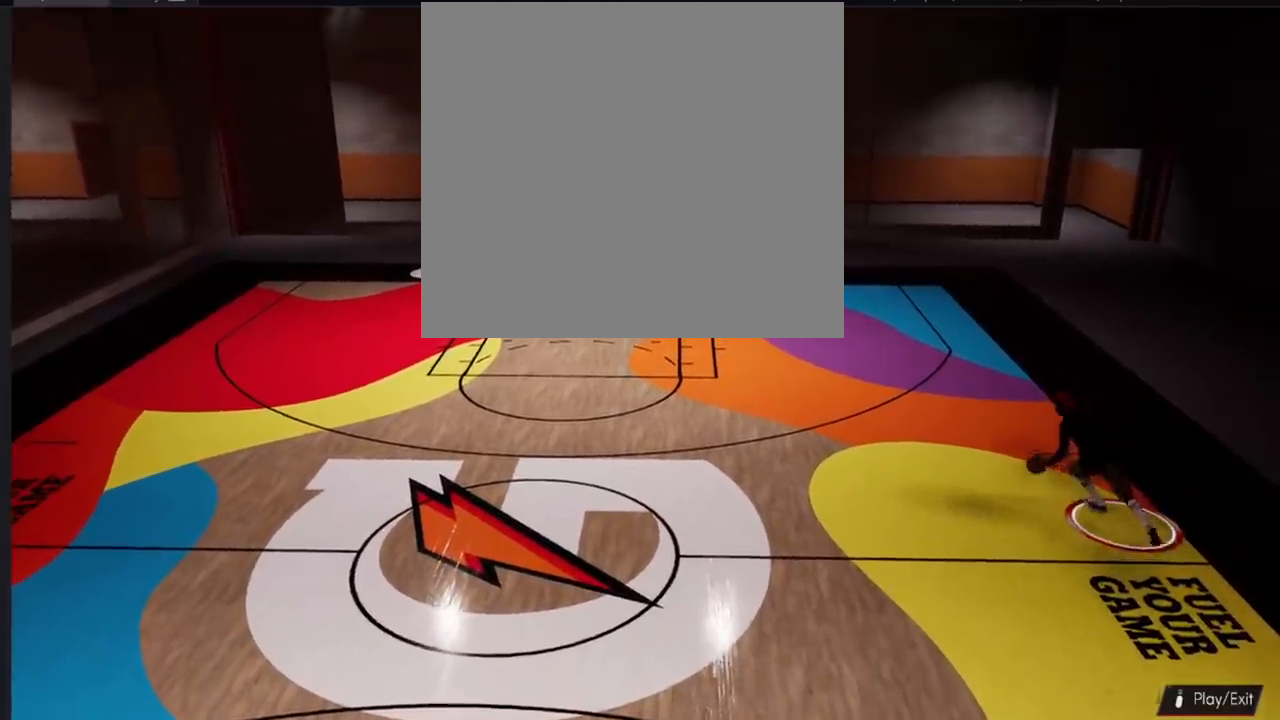
{"buttons": ["R2"], "left_stick": "left", "right_stick": "center", "events": [[200, "left_stick", "left"]]}
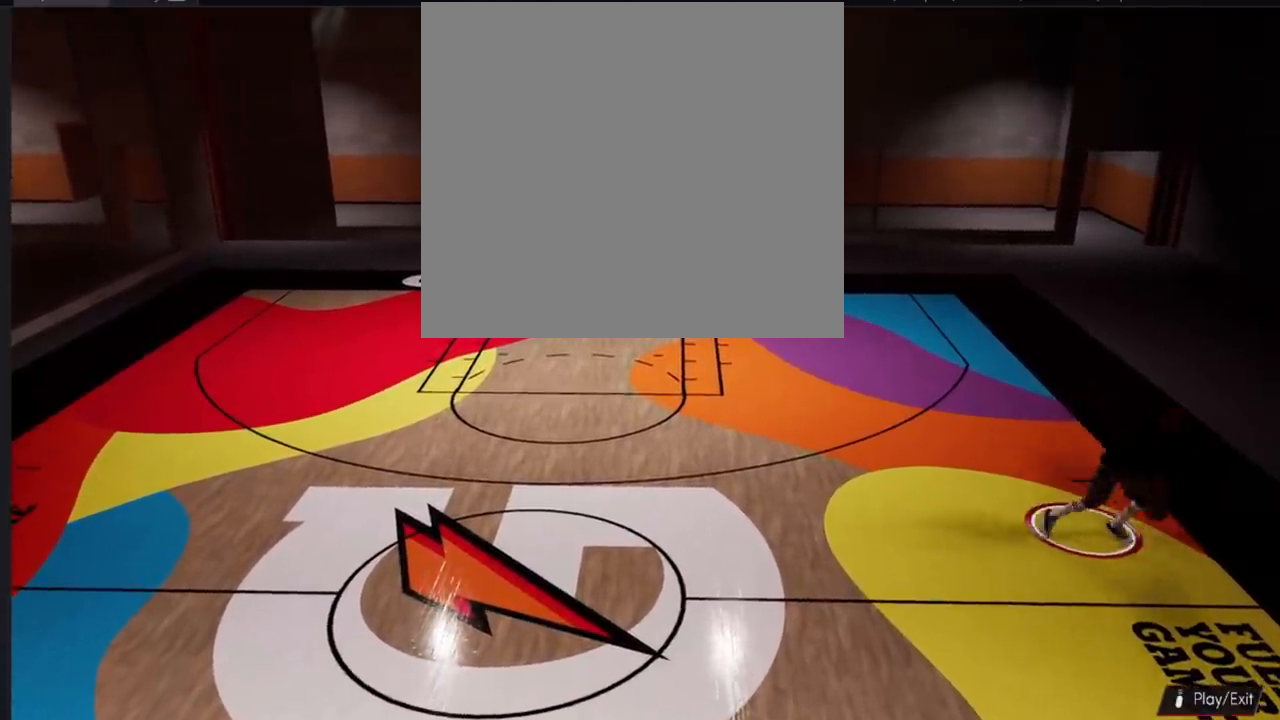
{"buttons": ["R2"], "left_stick": "left", "right_stick": "up-left", "events": [[434, "right_stick", "right"], [501, "right_stick", "up-left"]]}
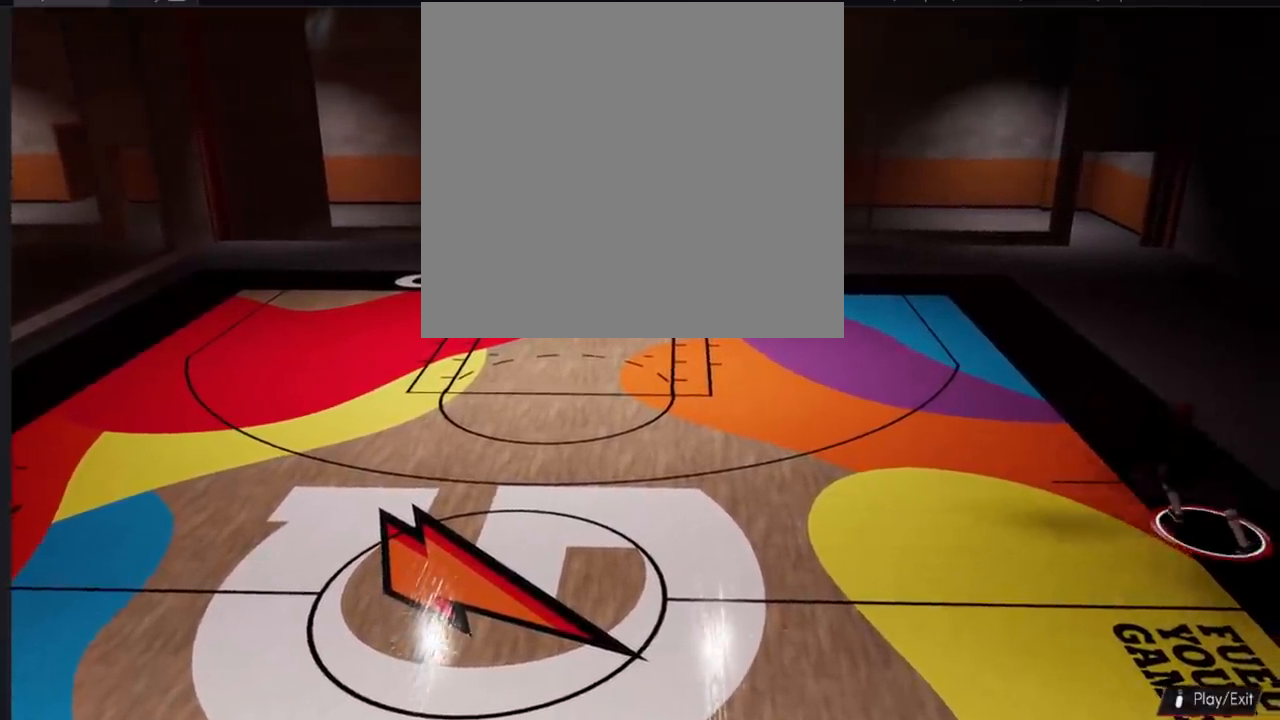
{"buttons": ["R2"], "left_stick": "left", "right_stick": "center", "events": [[16, "right_stick", "center"]]}
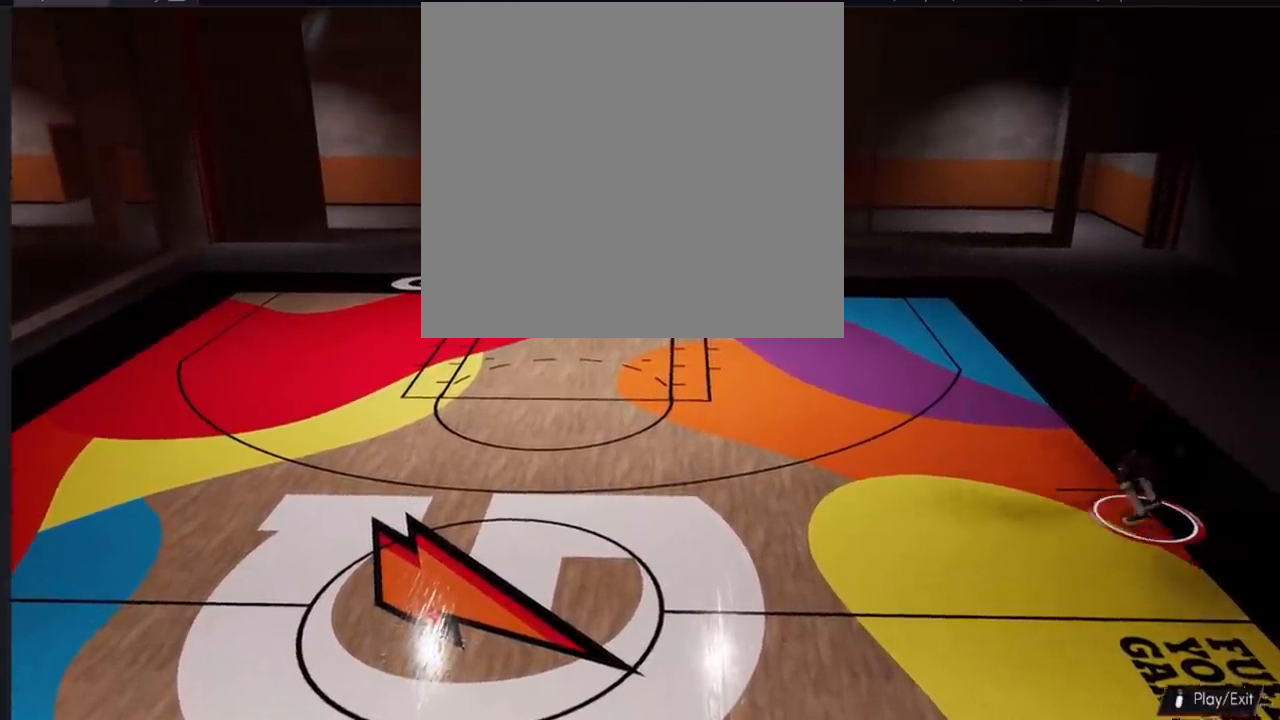
{"buttons": [], "left_stick": "left", "right_stick": "center", "events": [[17, "R2", "up"]]}
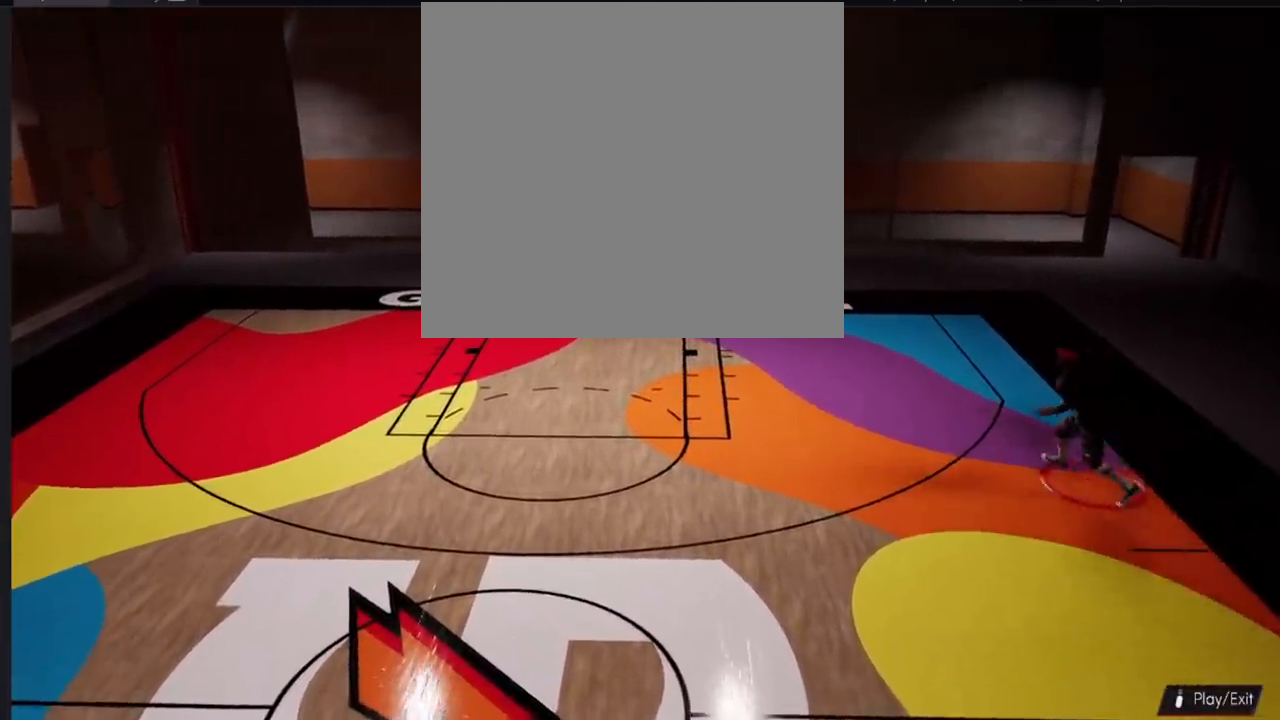
{"buttons": [], "left_stick": "left", "right_stick": "center", "events": []}
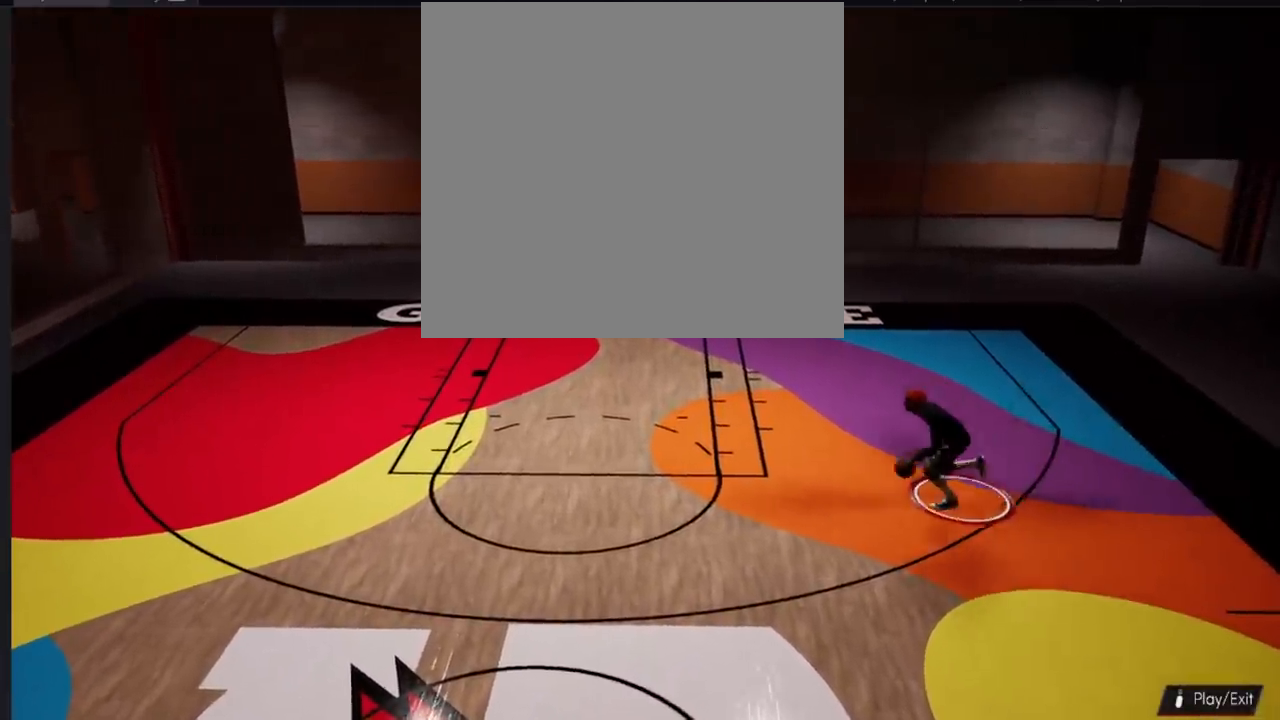
{"buttons": [], "left_stick": "center", "right_stick": "center", "events": [[167, "left_stick", "up-left"], [267, "left_stick", "center"]]}
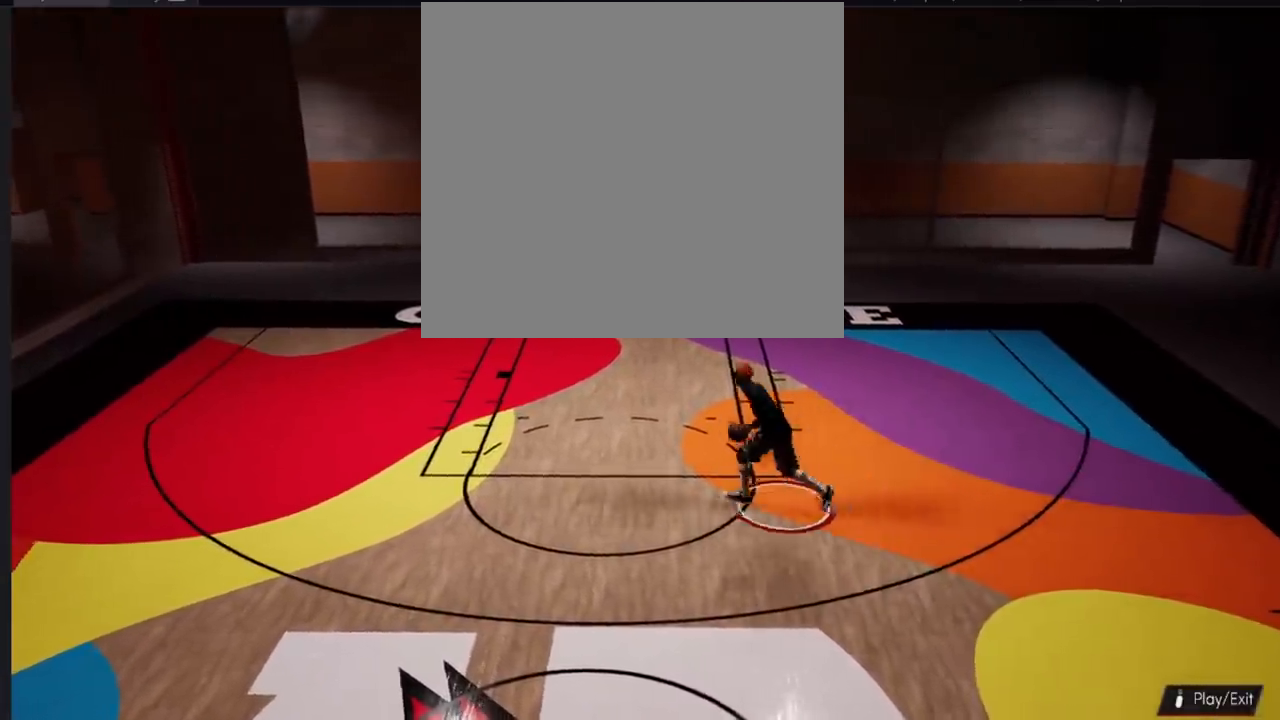
{"buttons": [], "left_stick": "center", "right_stick": "center", "events": []}
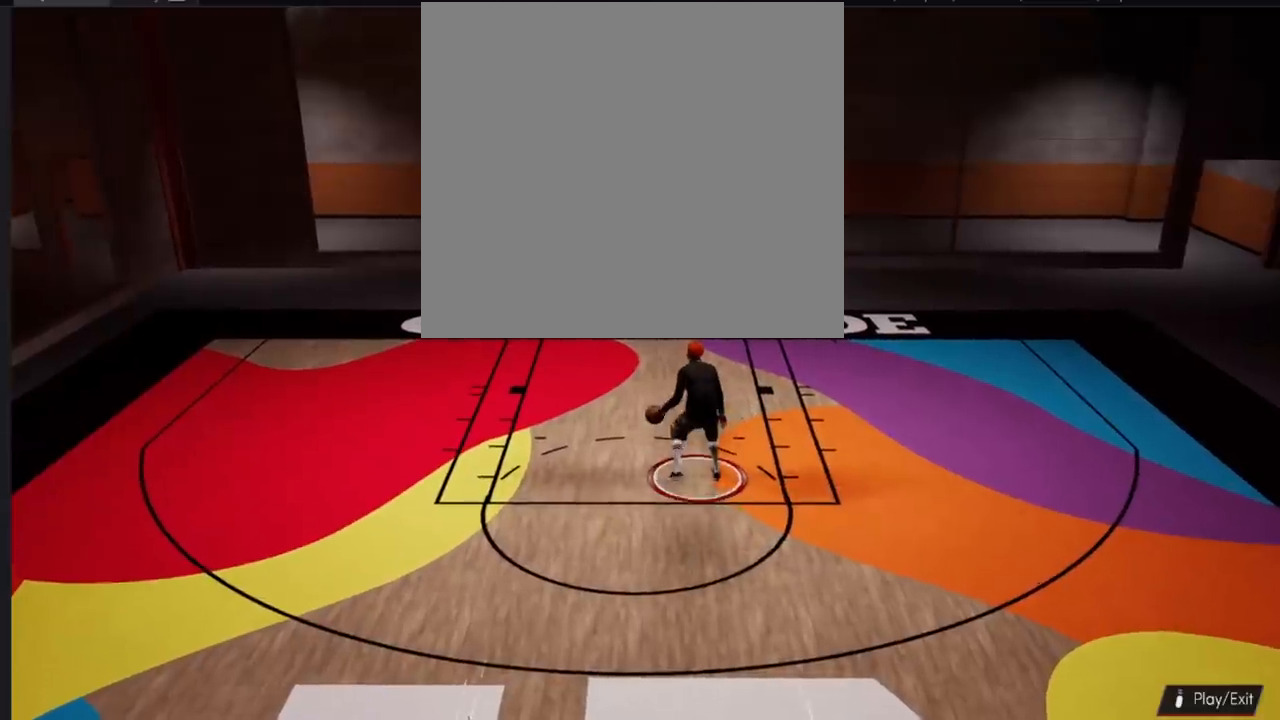
{"buttons": [], "left_stick": "center", "right_stick": "center", "events": []}
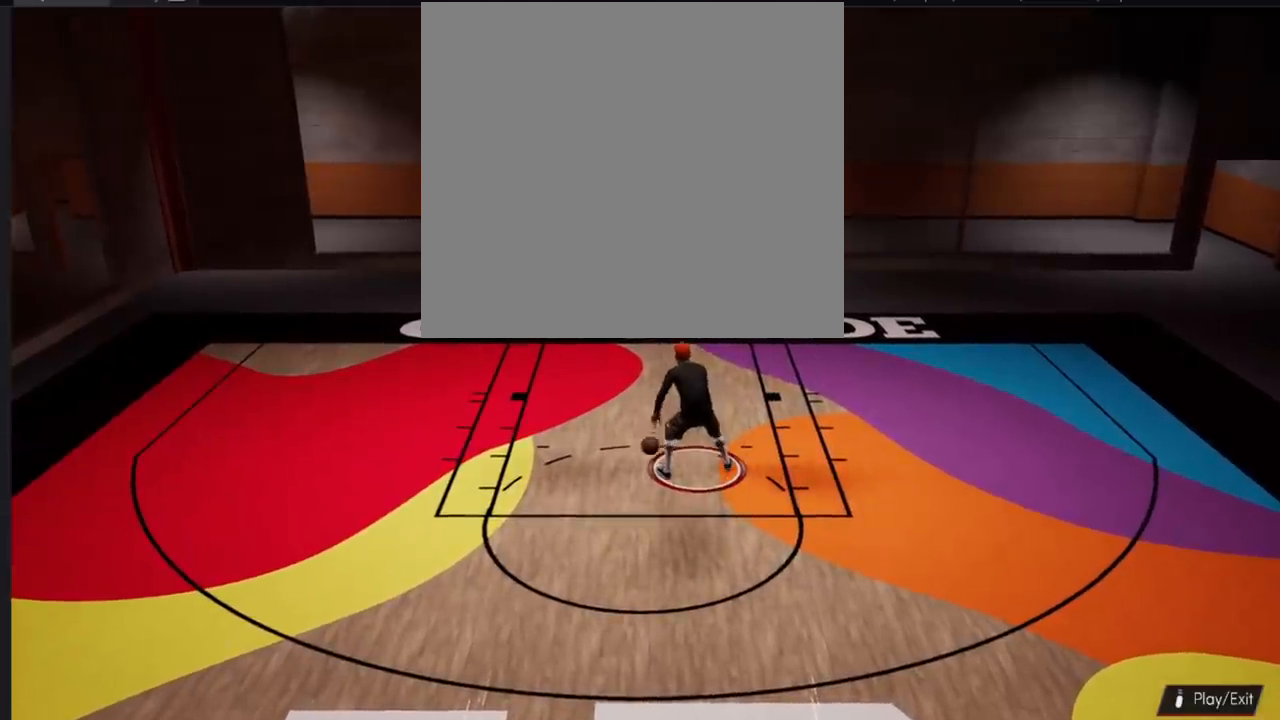
{"buttons": [], "left_stick": "down", "right_stick": "center", "events": [[267, "left_stick", "down"]]}
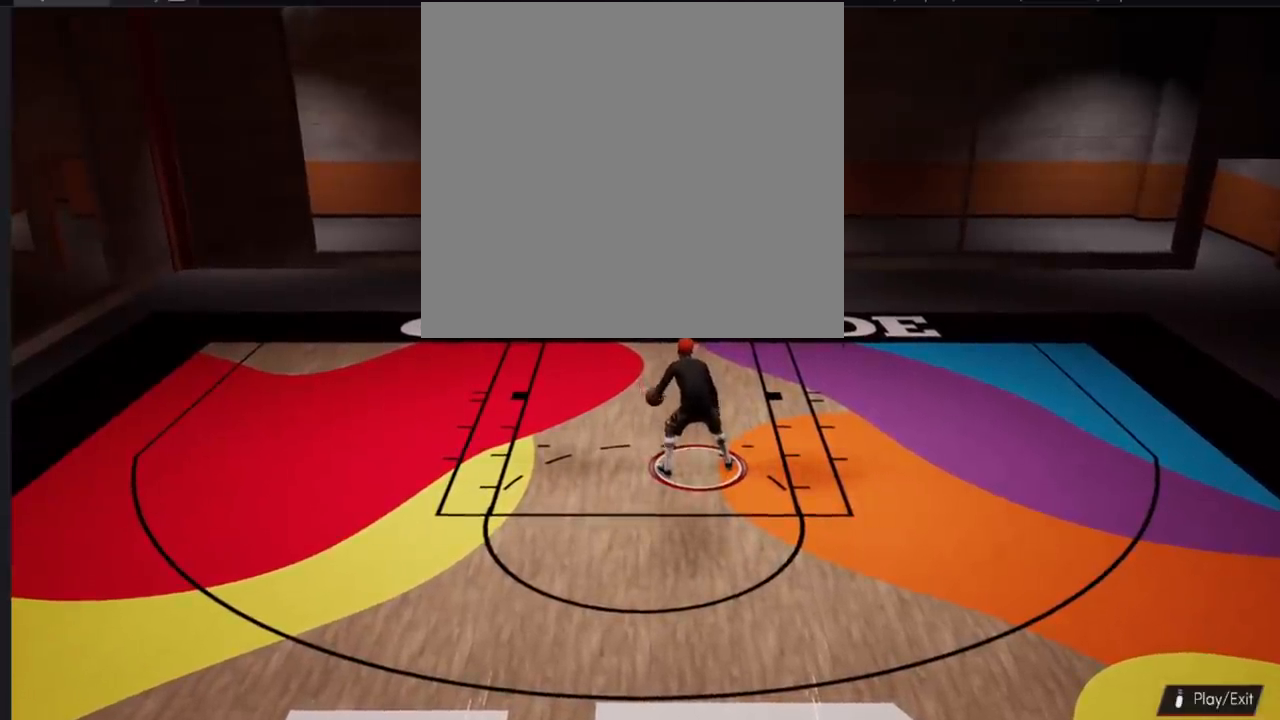
{"buttons": [], "left_stick": "down", "right_stick": "center", "events": []}
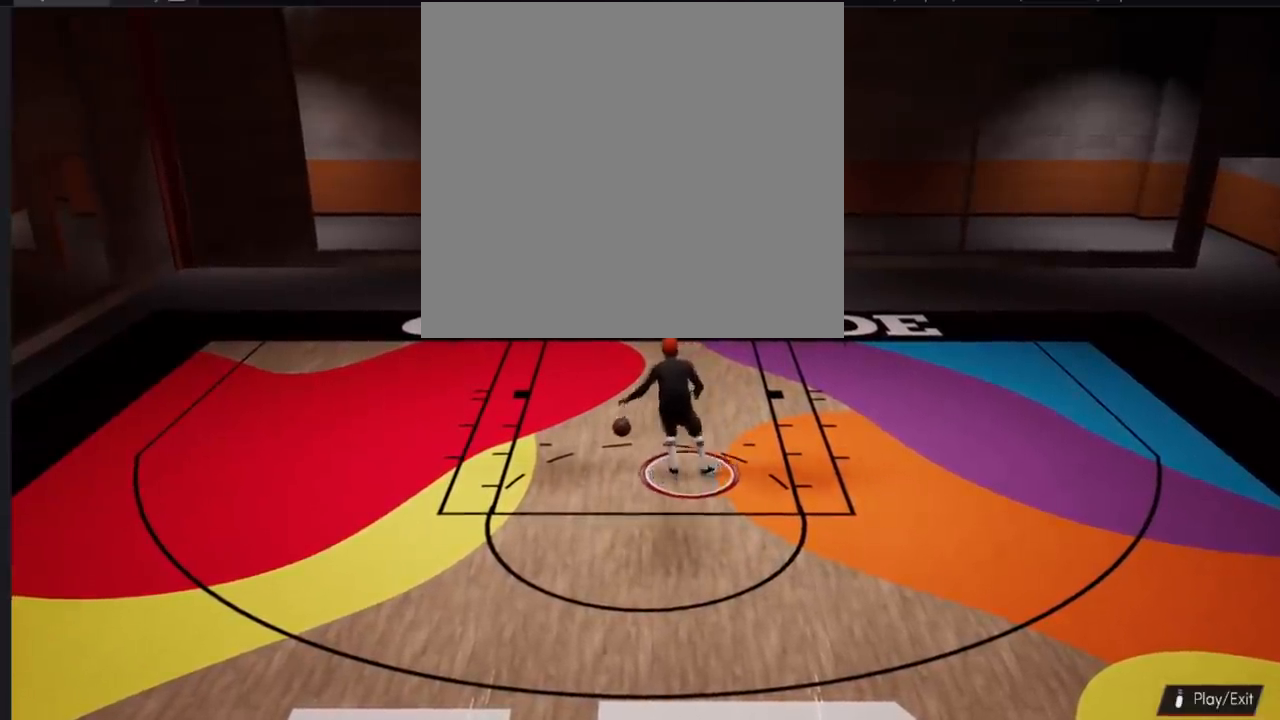
{"buttons": [], "left_stick": "center", "right_stick": "center", "events": [[350, "left_stick", "center"]]}
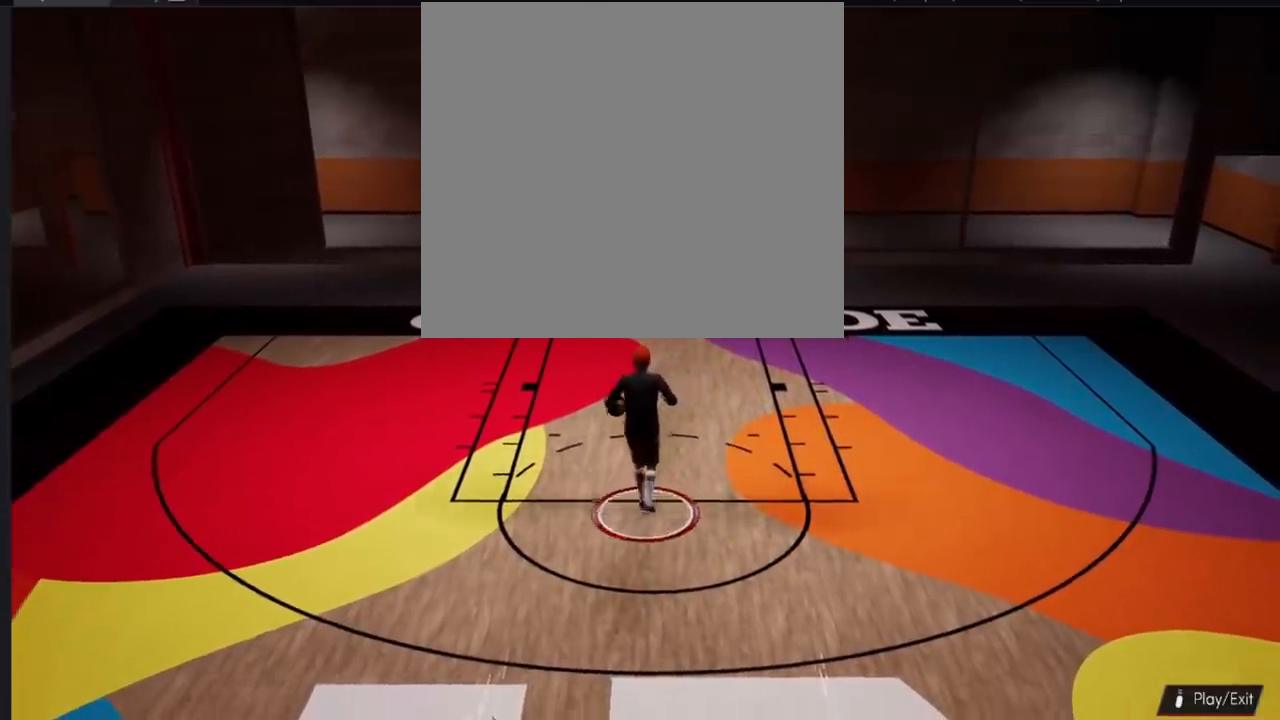
{"buttons": ["R2"], "left_stick": "down-right", "right_stick": "center", "events": [[417, "R2", "down"], [501, "left_stick", "down-right"]]}
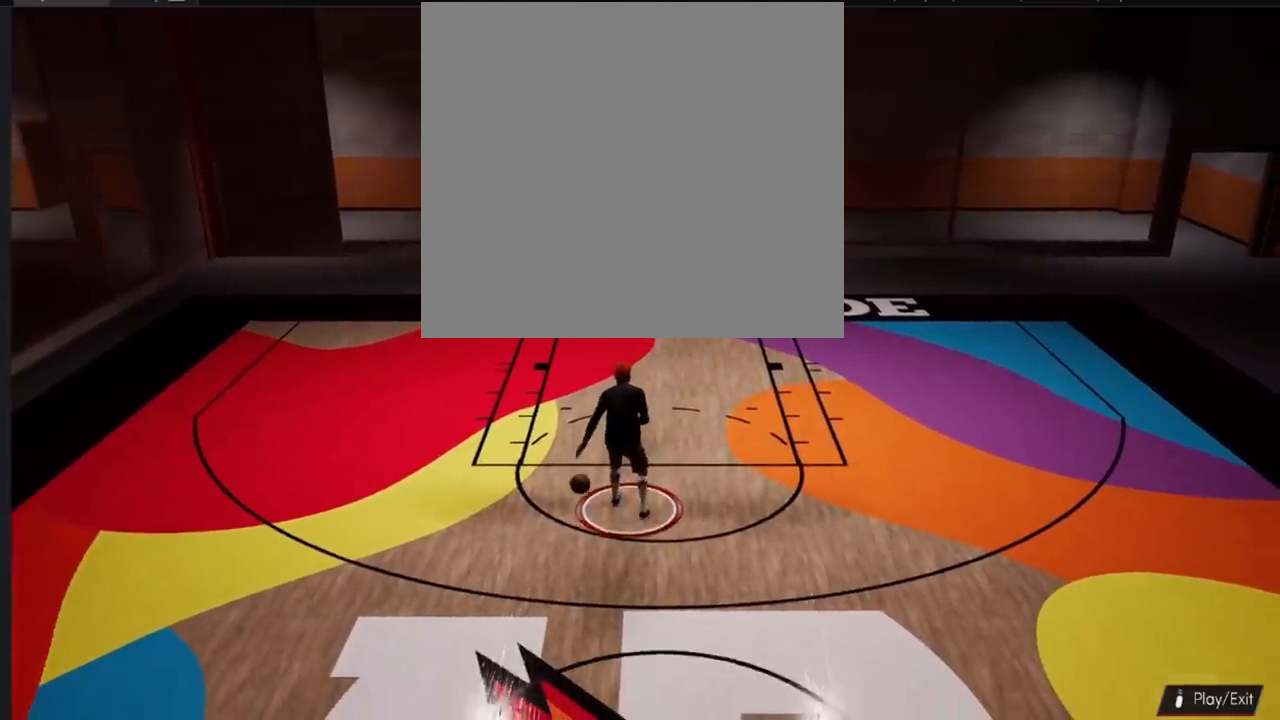
{"buttons": ["R2"], "left_stick": "down-right", "right_stick": "center", "events": []}
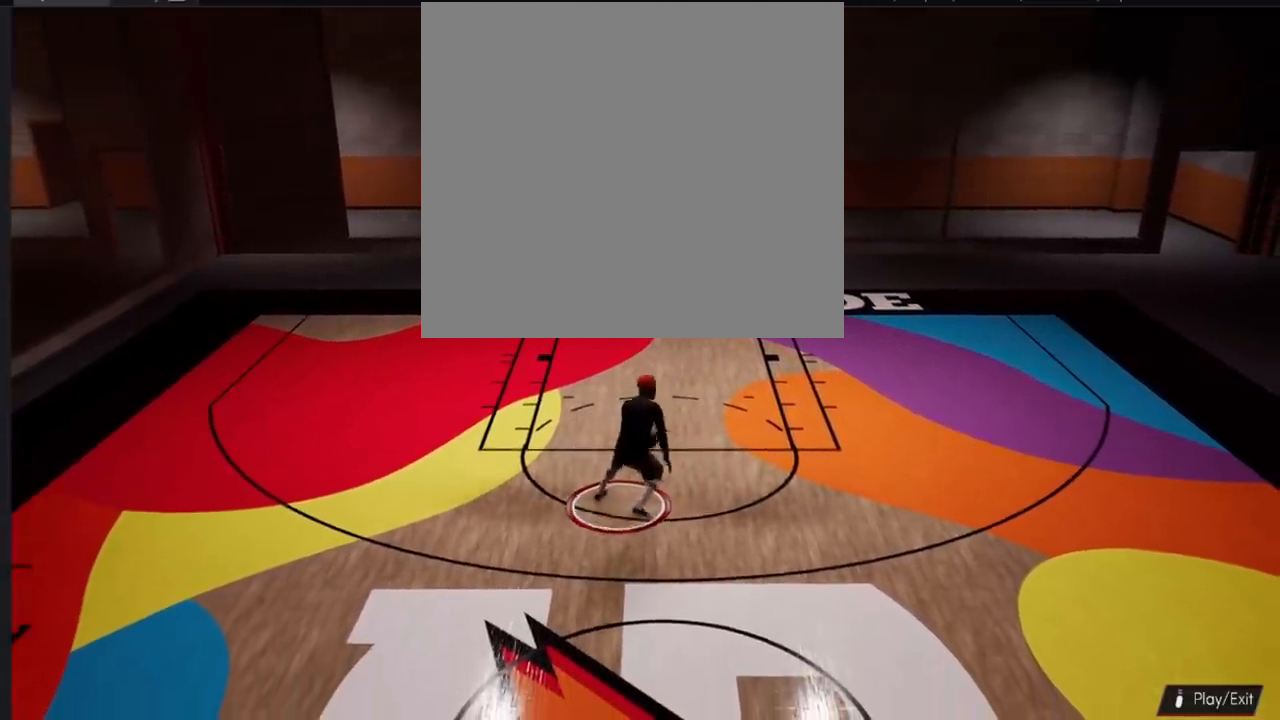
{"buttons": ["R2"], "left_stick": "down-right", "right_stick": "center", "events": [[267, "right_stick", "up-left"], [384, "right_stick", "down-left"], [484, "right_stick", "center"]]}